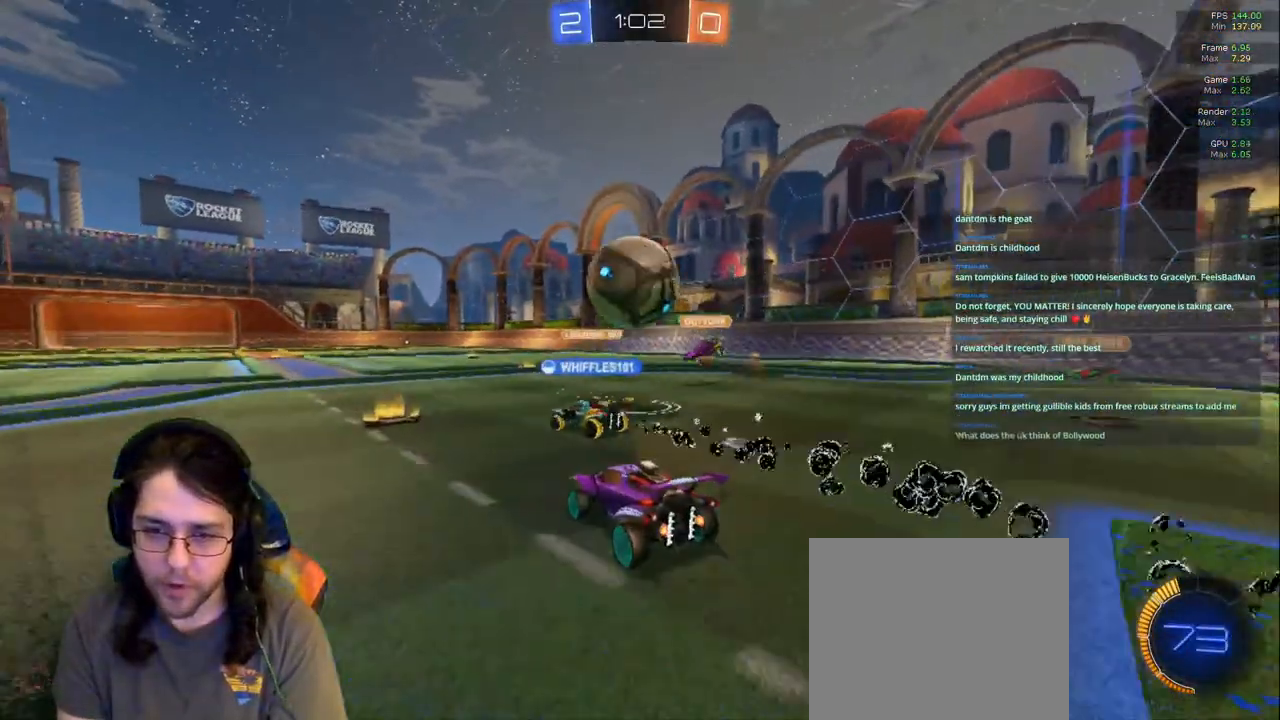
Gameplay with a controller (PlayStation layout); each line is a JSON object with the inputs held at the frame after it. "events" lists button and stick changes between this image and that frame as [ms after this image, input, new state], when the widget could be followed in between. Not read: L3 R2 R3.
{"buttons": [], "left_stick": "right", "right_stick": "center", "events": [[183, "left_stick", "left"], [250, "left_stick", "center"], [317, "left_stick", "right"]]}
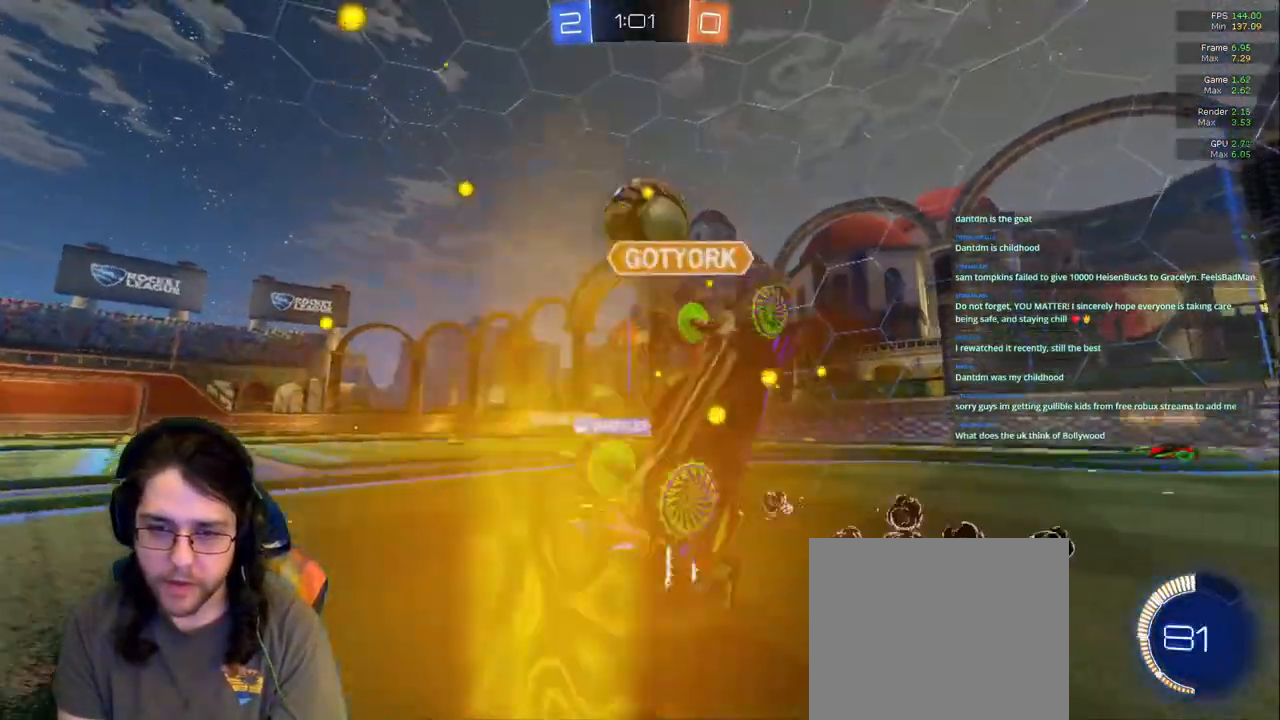
{"buttons": ["TRIANGLE"], "left_stick": "left", "right_stick": "center", "events": [[117, "left_stick", "center"], [267, "left_stick", "left"], [500, "TRIANGLE", "down"]]}
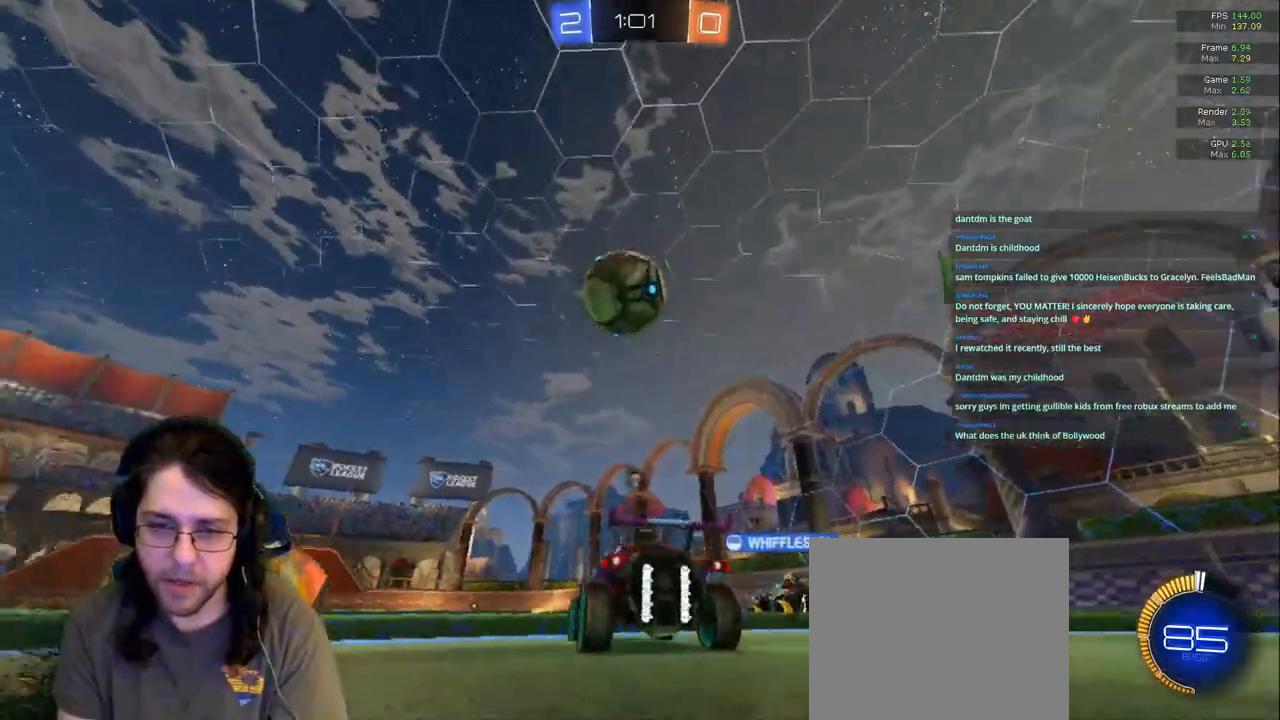
{"buttons": [], "left_stick": "left", "right_stick": "center"}
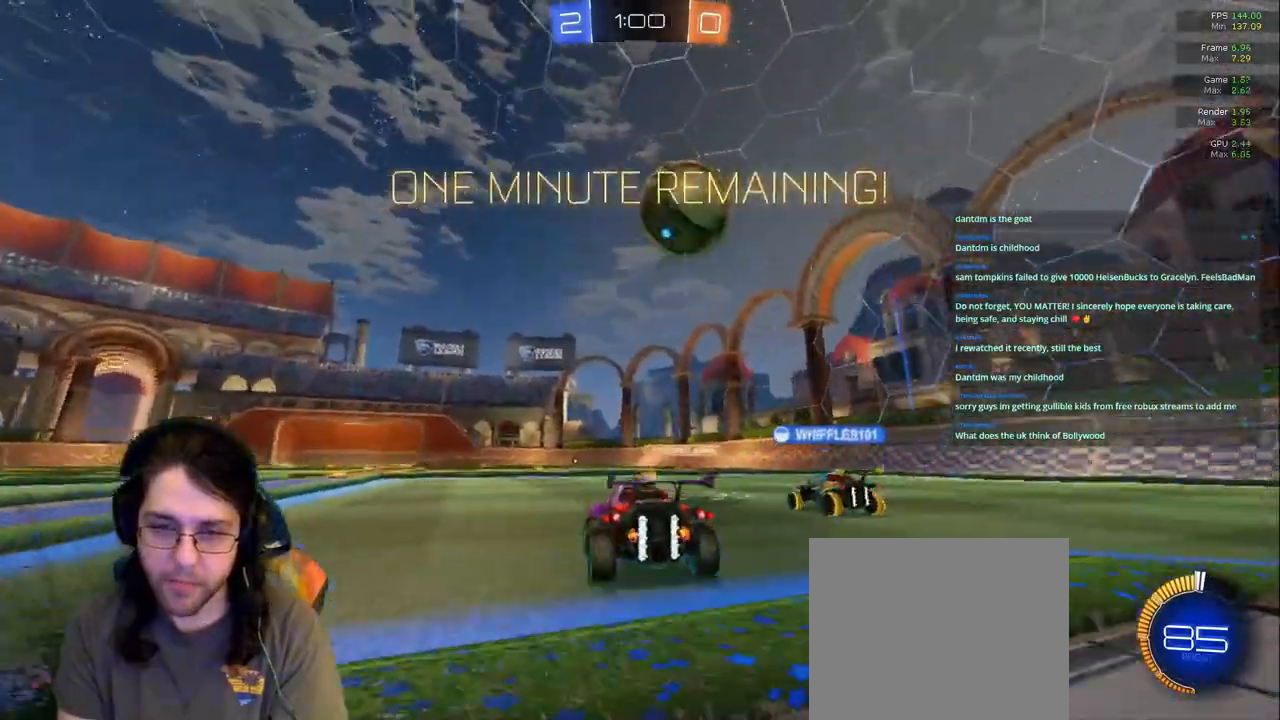
{"buttons": [], "left_stick": "center", "right_stick": "center", "events": [[217, "left_stick", "center"]]}
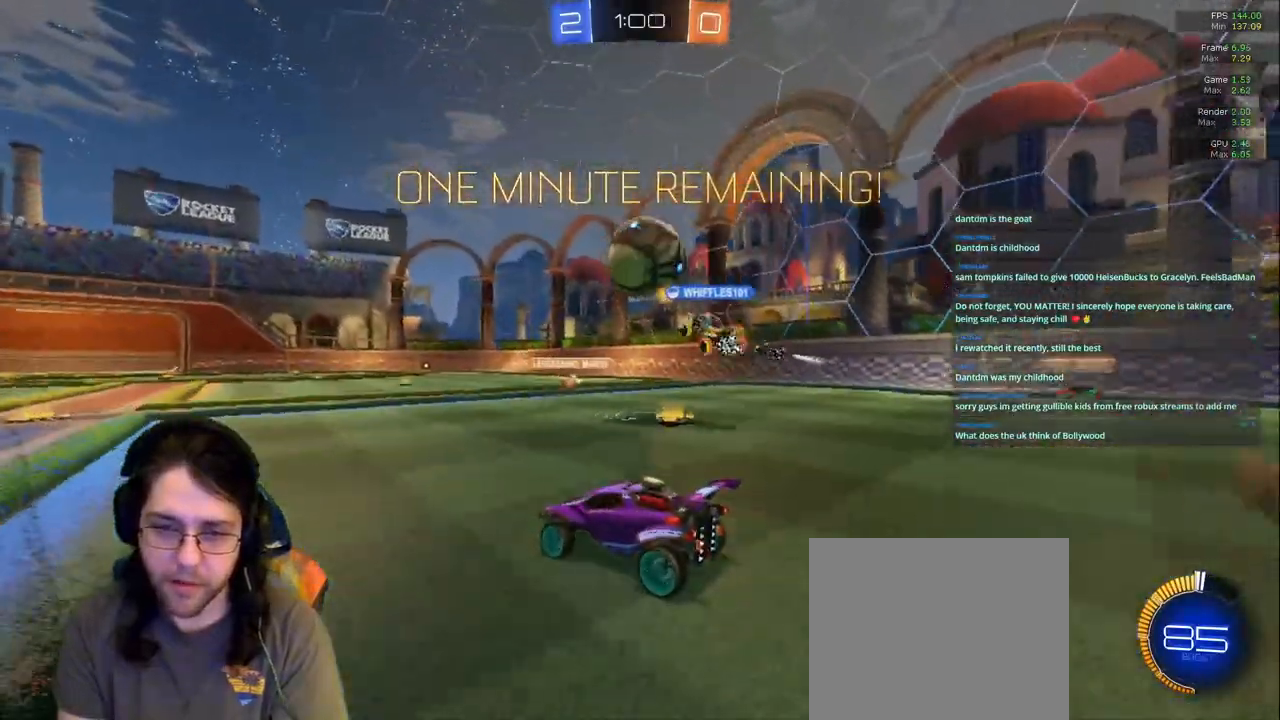
{"buttons": [], "left_stick": "center", "right_stick": "center", "events": []}
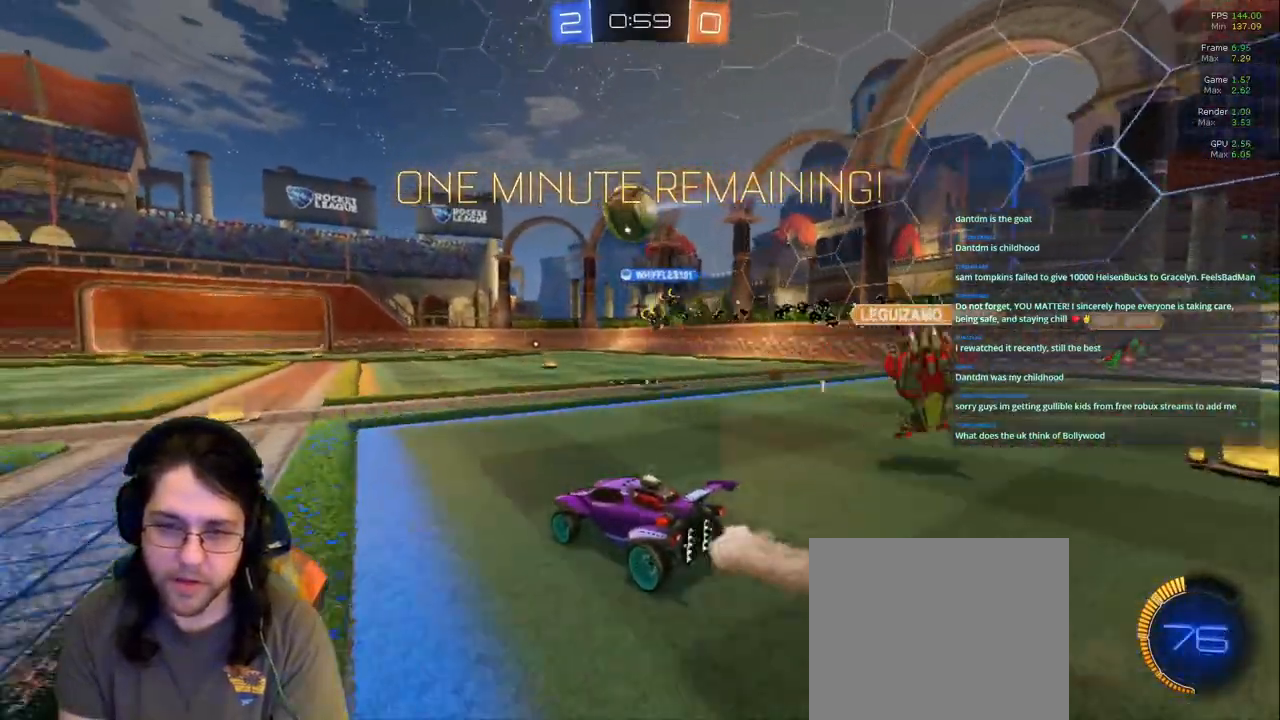
{"buttons": [], "left_stick": "center", "right_stick": "center", "events": [[67, "left_stick", "left"], [283, "left_stick", "center"]]}
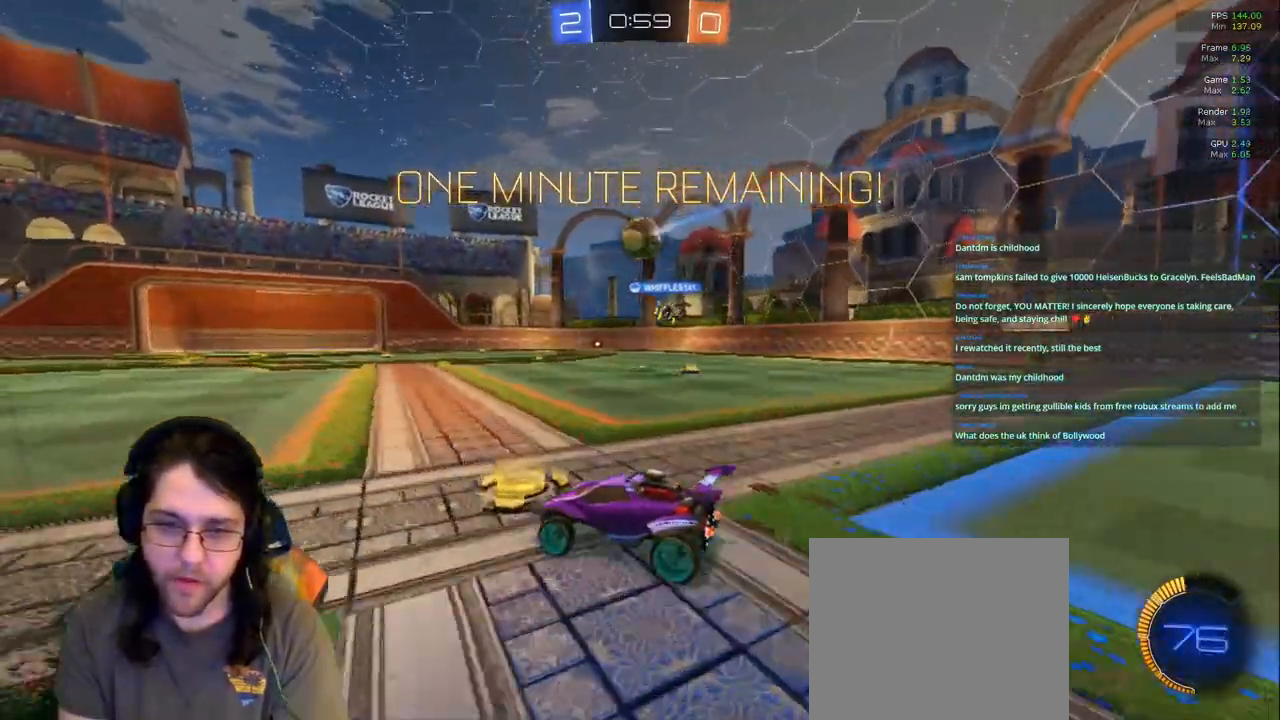
{"buttons": [], "left_stick": "center", "right_stick": "center", "events": [[133, "TRIANGLE", "down"], [267, "TRIANGLE", "up"], [317, "left_stick", "right"], [483, "left_stick", "center"]]}
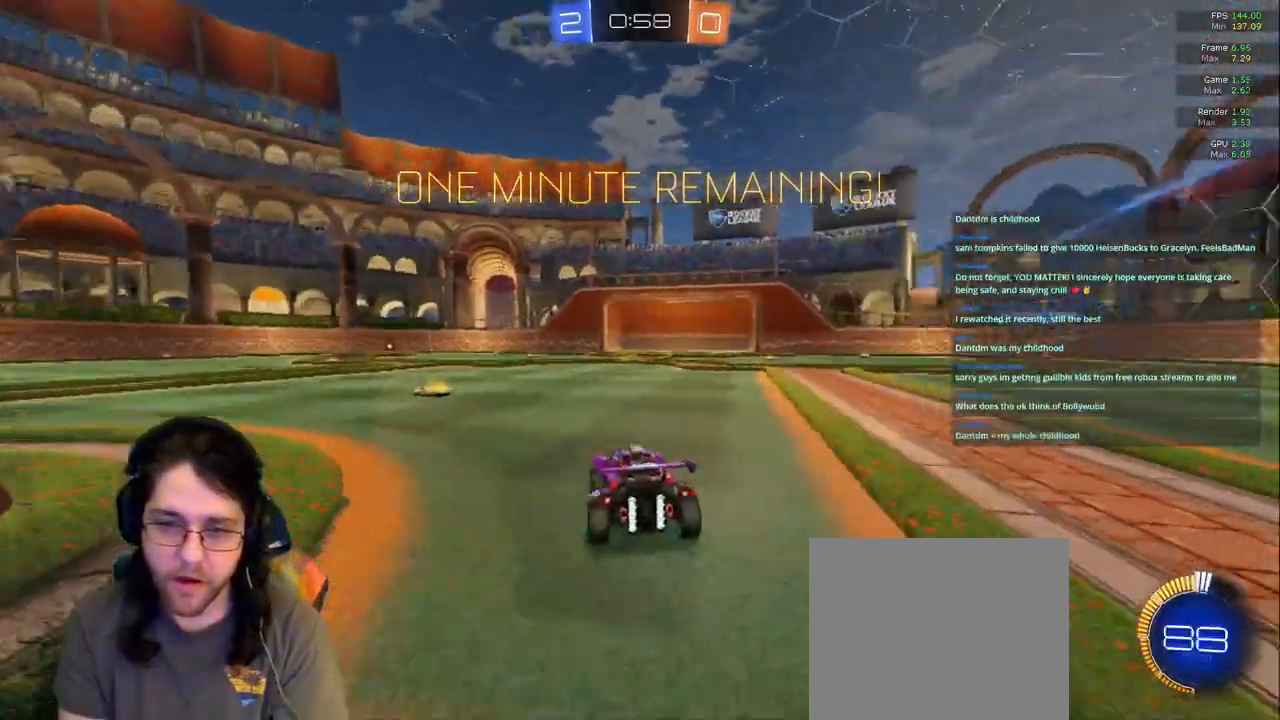
{"buttons": [], "left_stick": "center", "right_stick": "center", "events": [[50, "TRIANGLE", "down"], [100, "TRIANGLE", "up"]]}
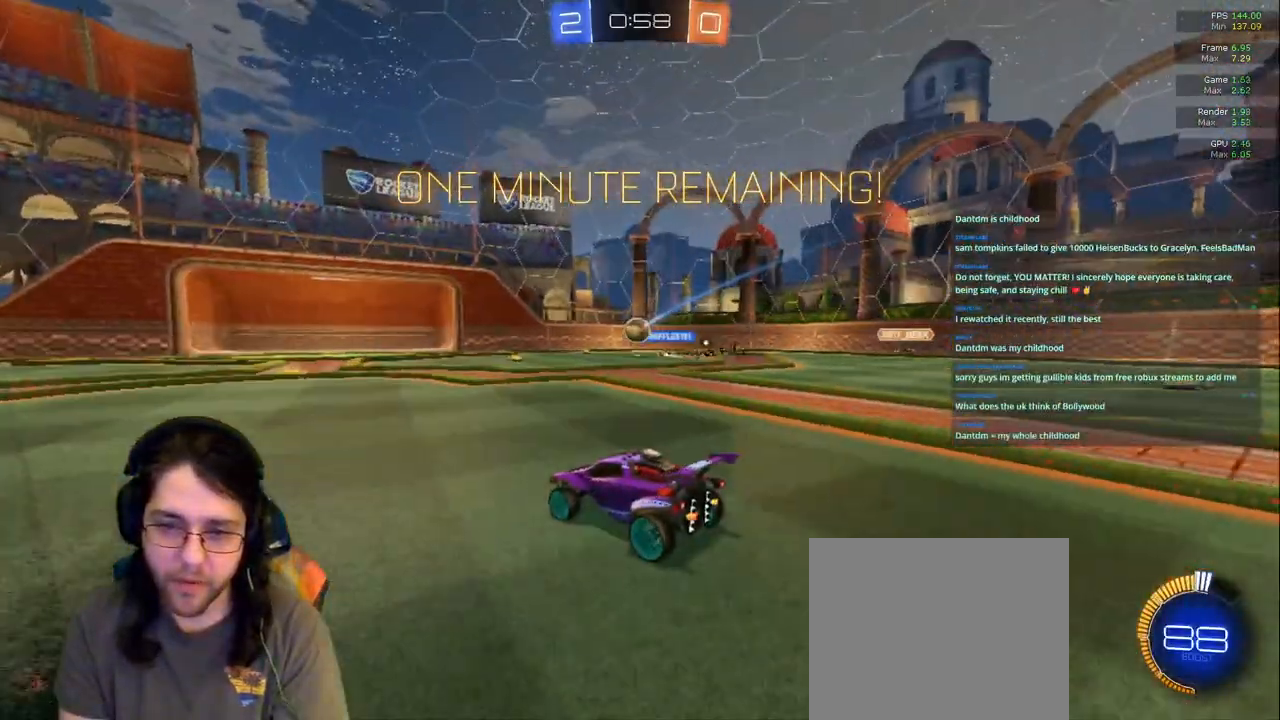
{"buttons": [], "left_stick": "right", "right_stick": "center", "events": [[500, "left_stick", "right"]]}
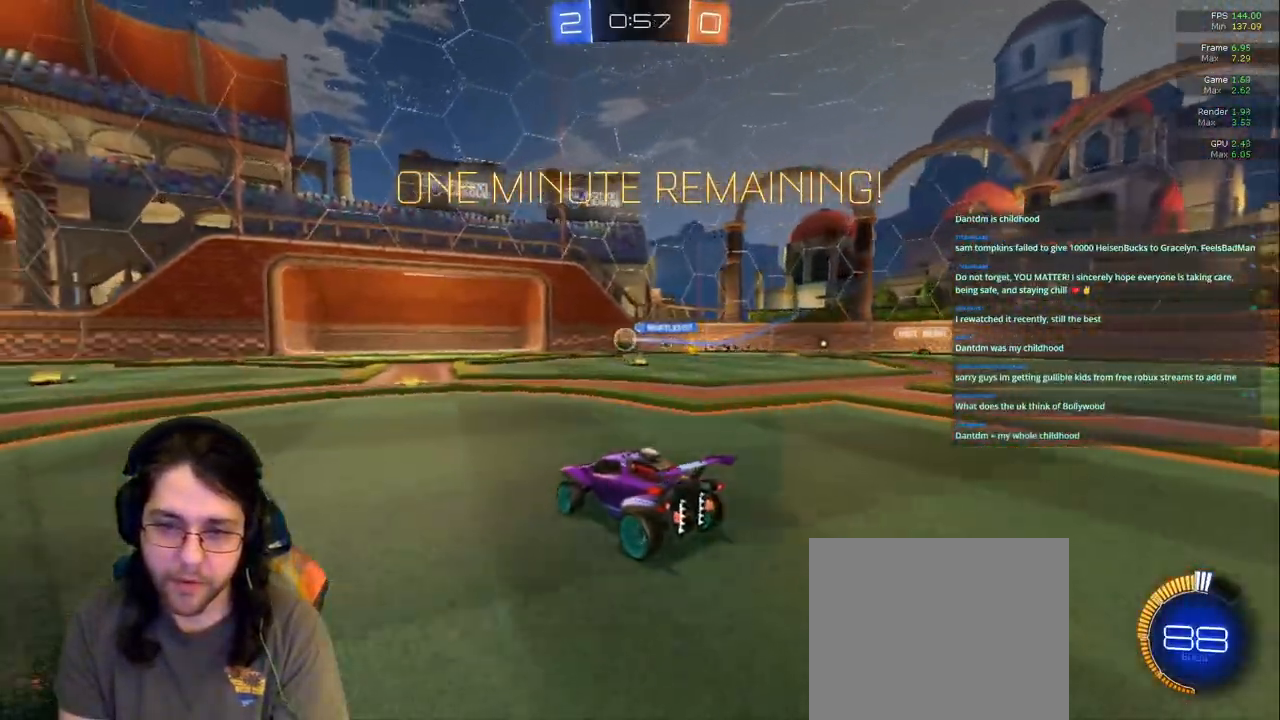
{"buttons": ["L2"], "left_stick": "down-left", "right_stick": "center", "events": [[217, "left_stick", "center"], [267, "L2", "down"], [467, "left_stick", "down-left"]]}
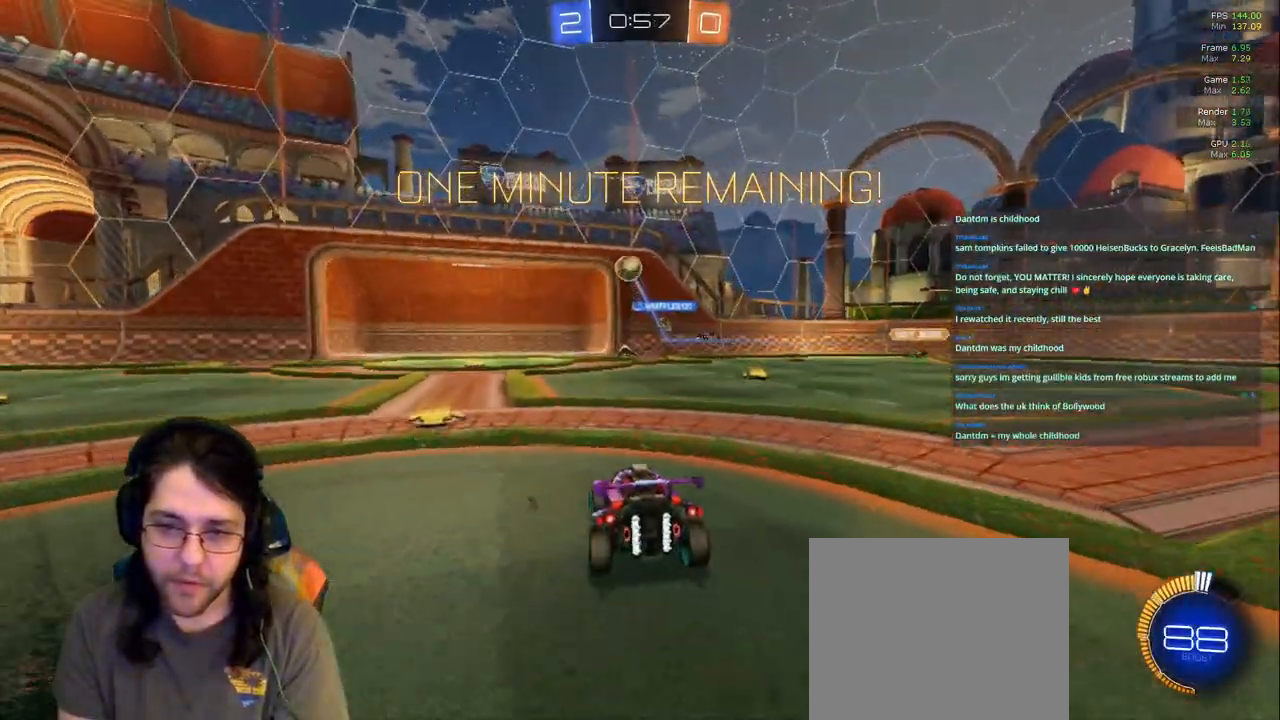
{"buttons": [], "left_stick": "left", "right_stick": "center", "events": [[17, "L2", "up"], [83, "left_stick", "left"]]}
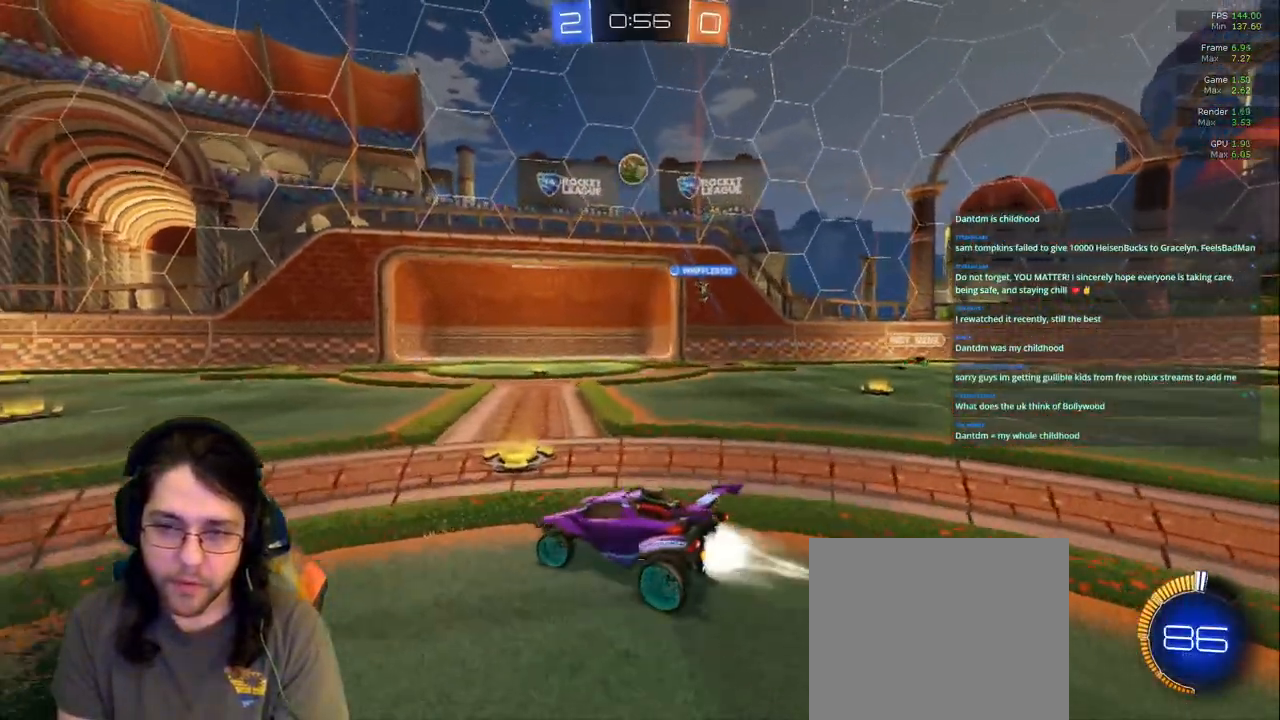
{"buttons": [], "left_stick": "down-right", "right_stick": "center"}
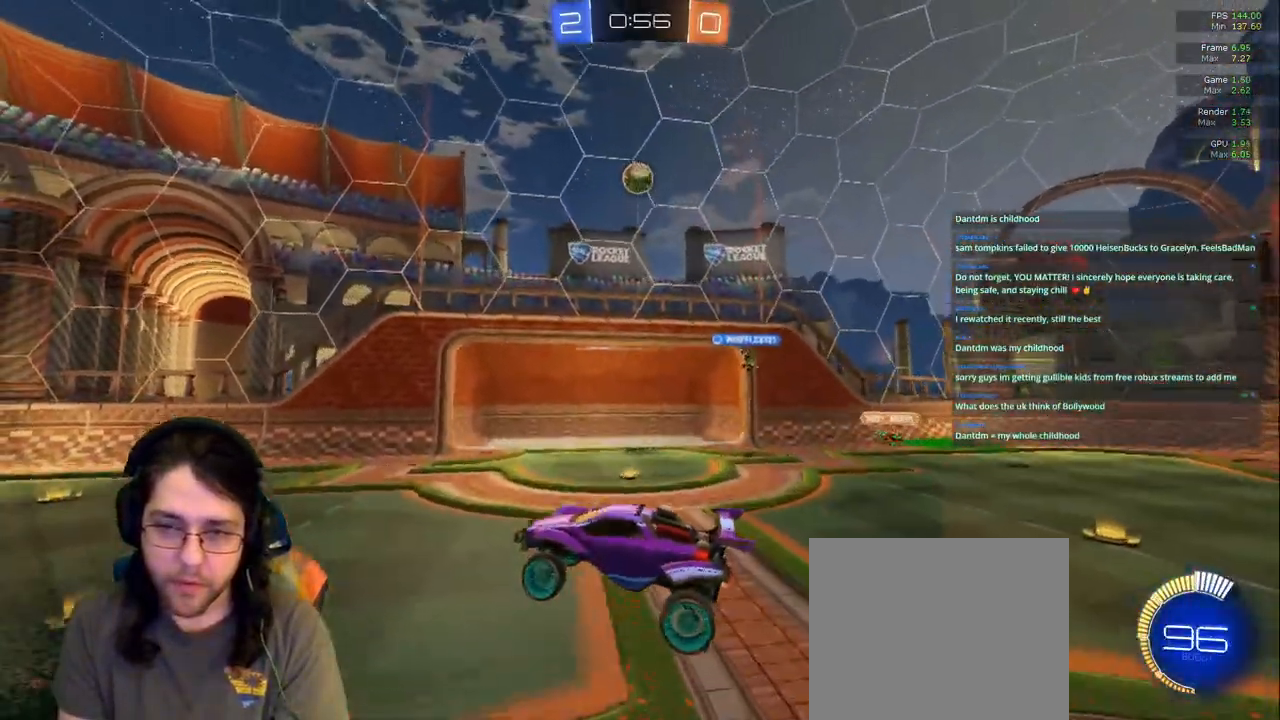
{"buttons": ["R1"], "left_stick": "center", "right_stick": "center", "events": [[133, "left_stick", "down-left"], [200, "R1", "down"], [233, "left_stick", "center"]]}
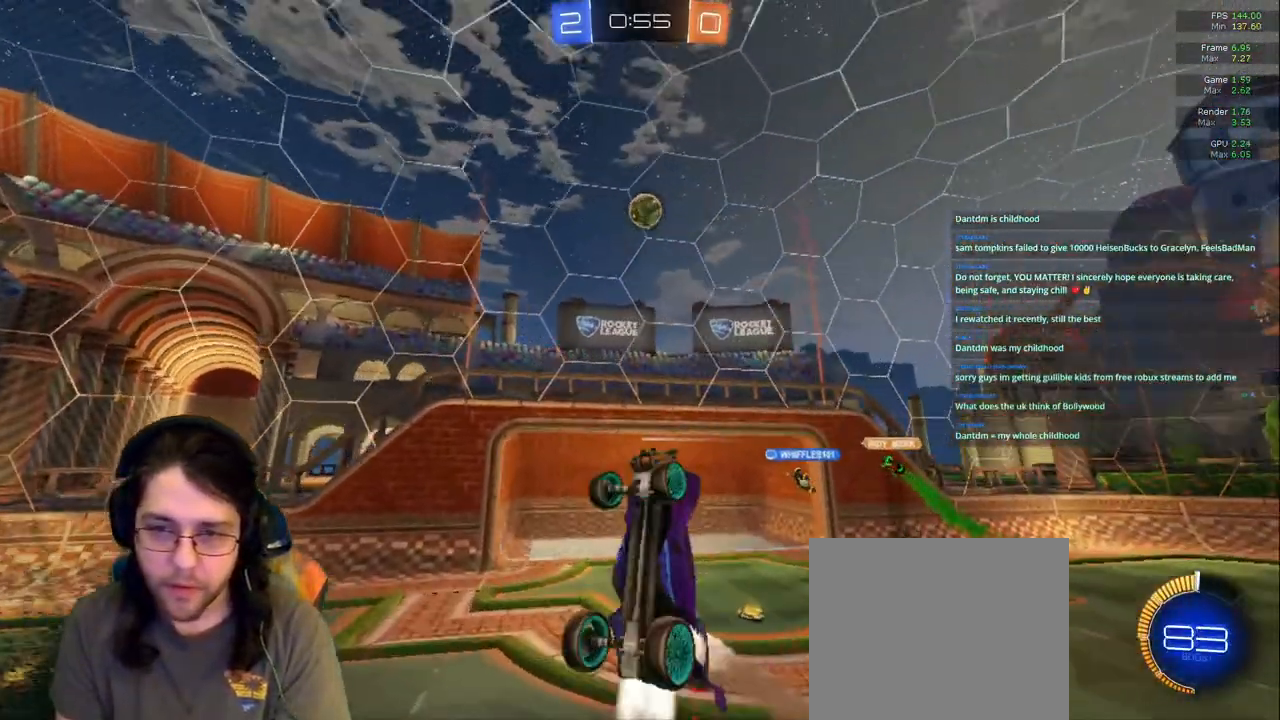
{"buttons": ["R1"], "left_stick": "right", "right_stick": "center", "events": [[133, "left_stick", "left"], [233, "left_stick", "center"], [467, "left_stick", "right"]]}
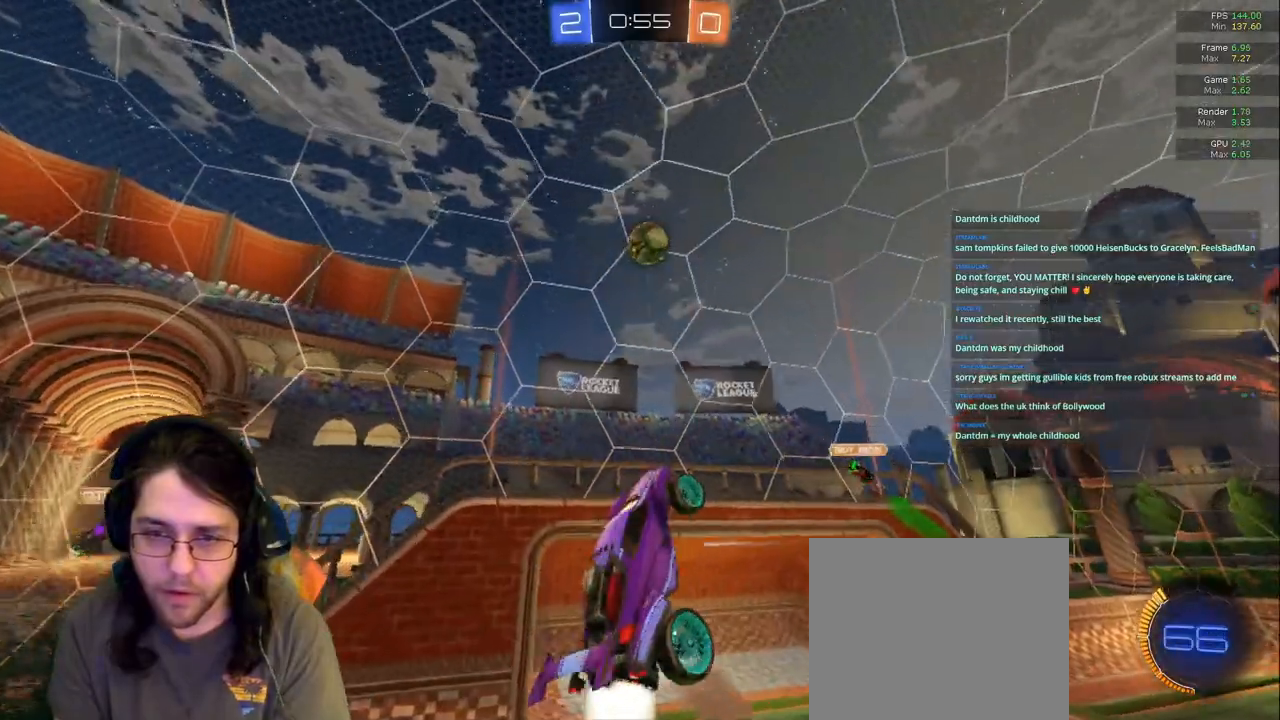
{"buttons": [], "left_stick": "center", "right_stick": "center", "events": [[150, "R1", "up"], [267, "left_stick", "center"]]}
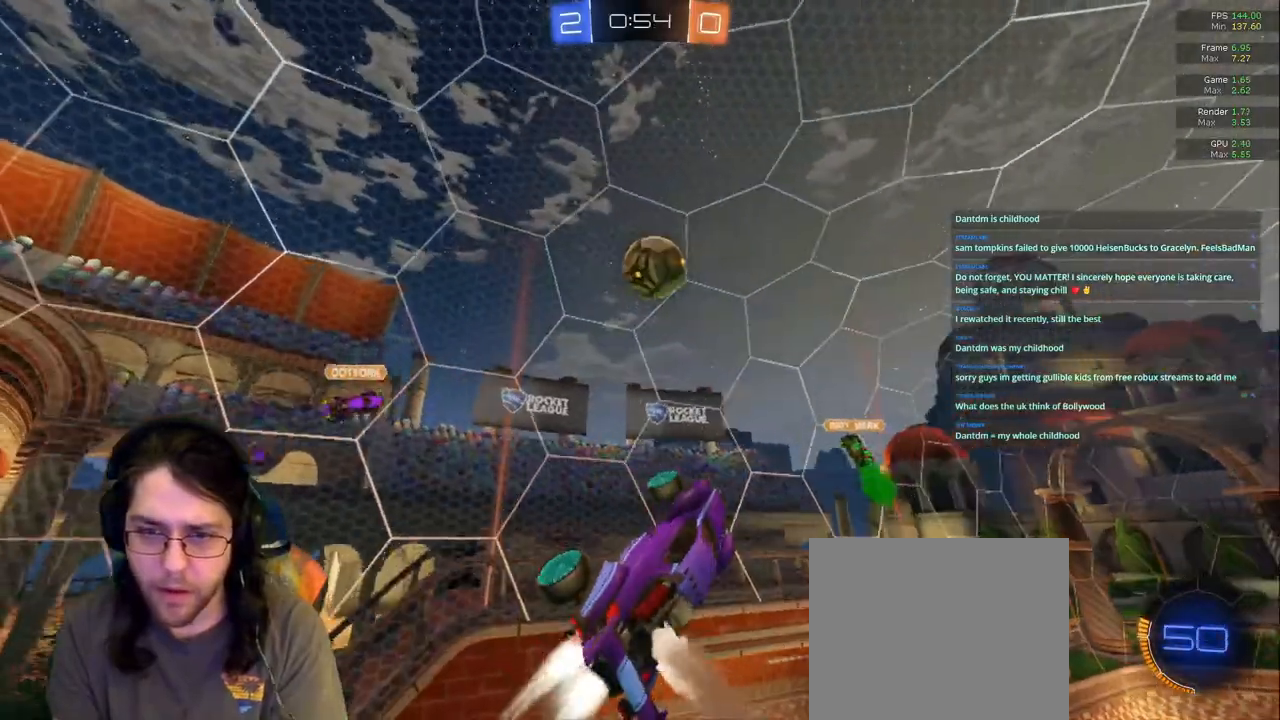
{"buttons": ["R1"], "left_stick": "up-left", "right_stick": "center", "events": [[33, "left_stick", "up-right"], [83, "left_stick", "center"], [183, "left_stick", "left"], [317, "left_stick", "up-left"], [383, "R1", "down"]]}